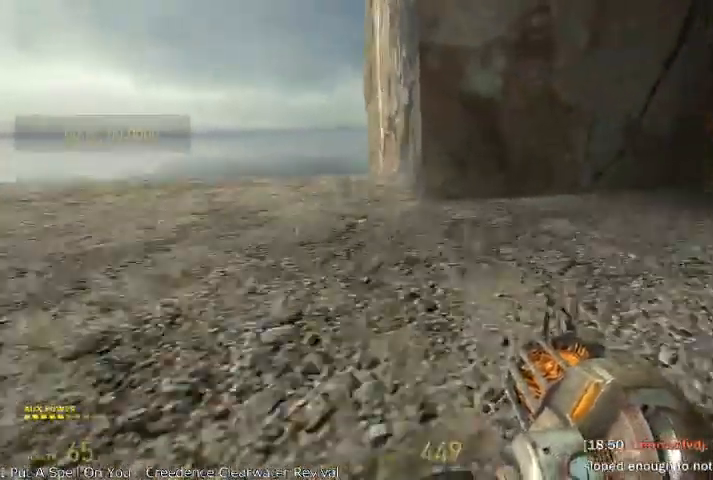
Gameplay with keyboard and mouse; each line is a JSON object with the keys and mouse buttons held at the frame after it. "events" lists presses ("down") and releases ("up") of "a", "alt", "d", "r", "s", "shift", "space", "tab", "w", "mouse_left", "mouse_right", "mouse_wheel_up" and "mouse_wheel_down" between this image and that frame as [ms after this image, input, new state], when the widget could be followed in between. "mouse_left", "mouse_right", "mouse_wheel_up", "mouse_wheel_down" = the "left", "right", "wheel_up", "wheel_down" buttons of the "mouse" list. No other keys are recorded. Mouse movement is not recorded.
{"keys": ["d", "s", "shift"], "mouse": ["wheel_down"], "events": [[250, "mouse_wheel_down", "down"], [500, "mouse_wheel_up", "up"]]}
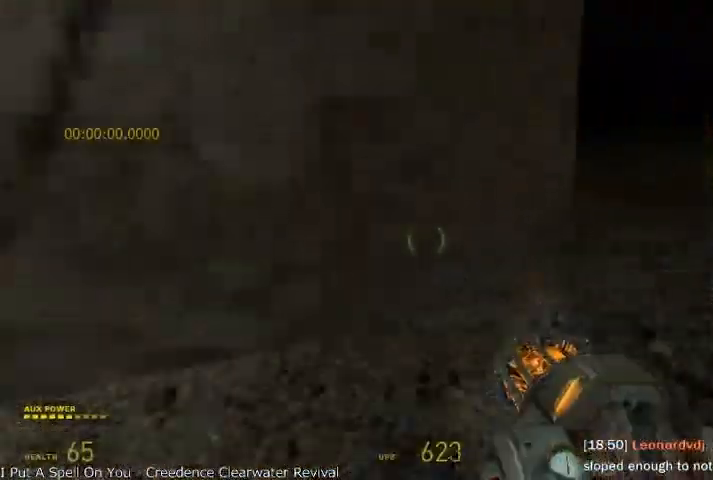
{"keys": ["d", "s", "shift"], "mouse": ["wheel_up", "wheel_down"], "events": [[458, "mouse_wheel_up", "down"]]}
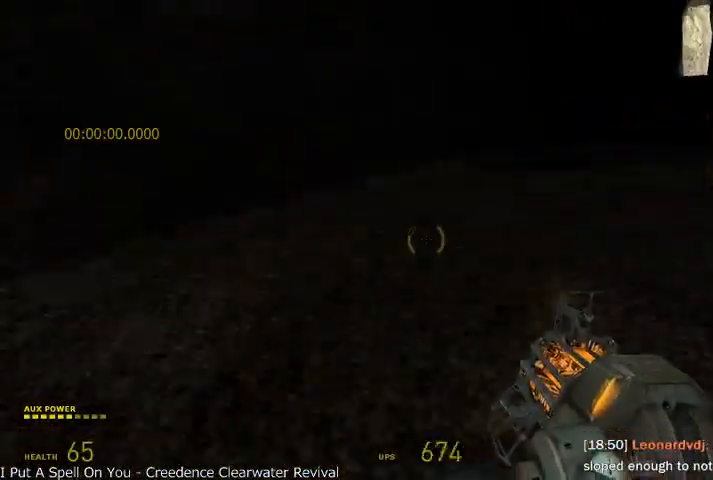
{"keys": ["d", "s", "shift"], "mouse": ["wheel_up"], "events": [[41, "mouse_wheel_down", "up"]]}
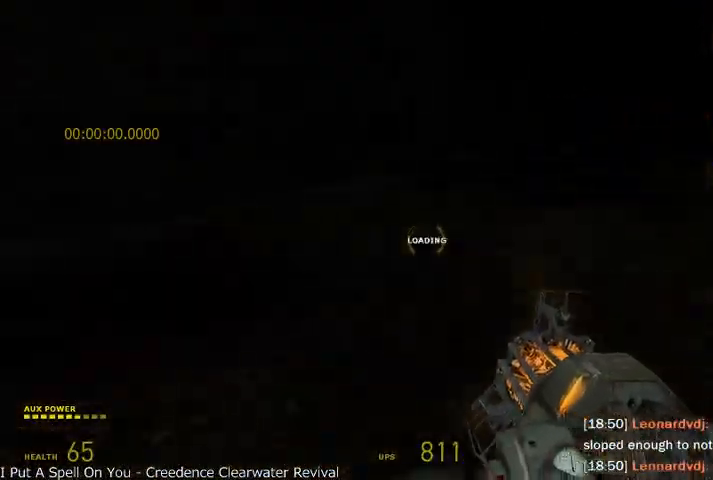
{"keys": [], "mouse": [], "events": [[83, "mouse_wheel_up", "up"], [208, "s", "up"], [250, "d", "up"], [250, "shift", "up"]]}
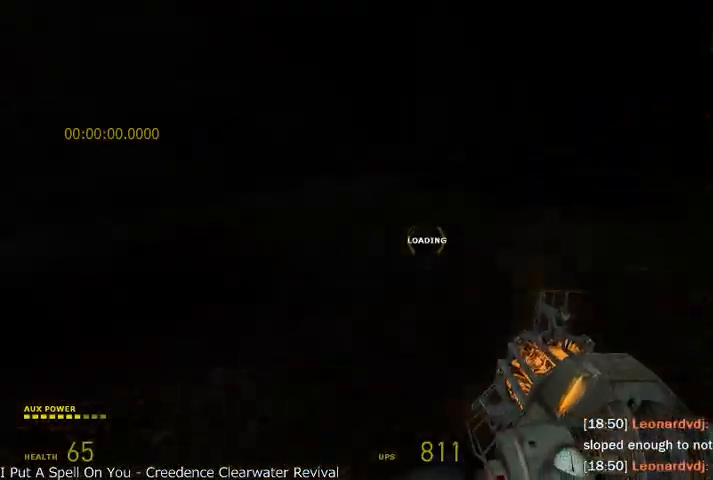
{"keys": [], "mouse": [], "events": []}
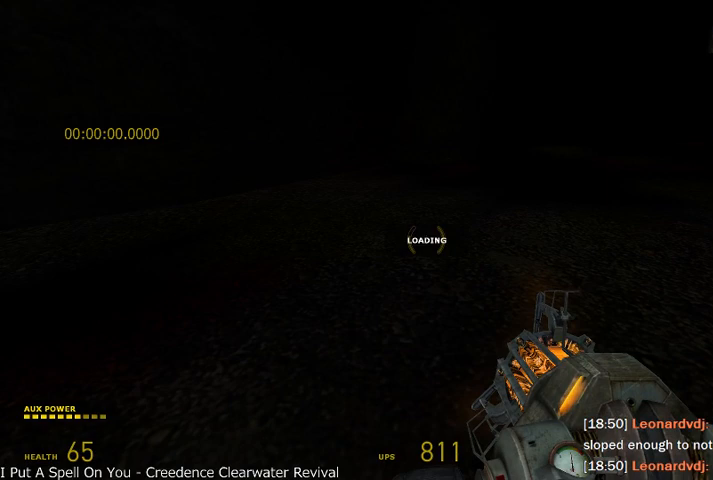
{"keys": [], "mouse": [], "events": []}
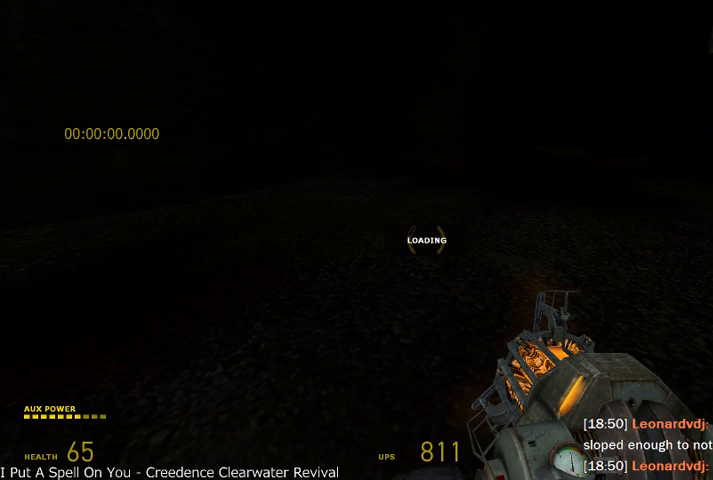
{"keys": [], "mouse": [], "events": []}
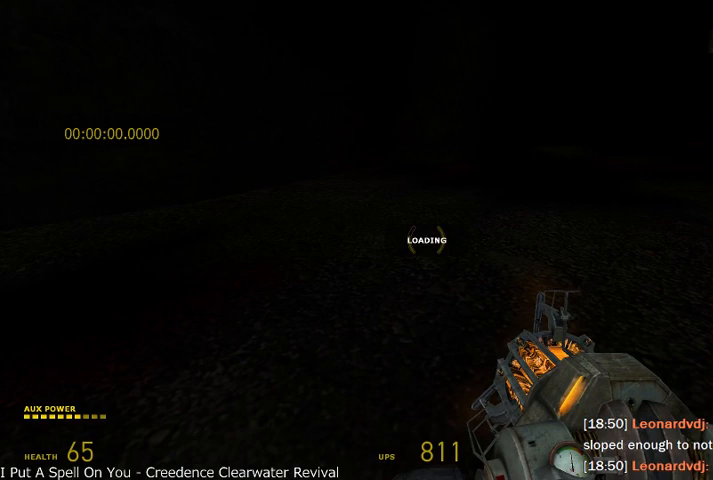
{"keys": [], "mouse": [], "events": []}
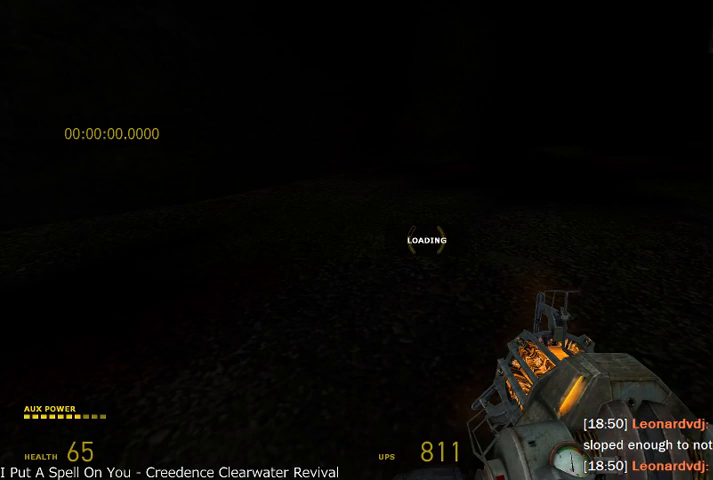
{"keys": [], "mouse": [], "events": []}
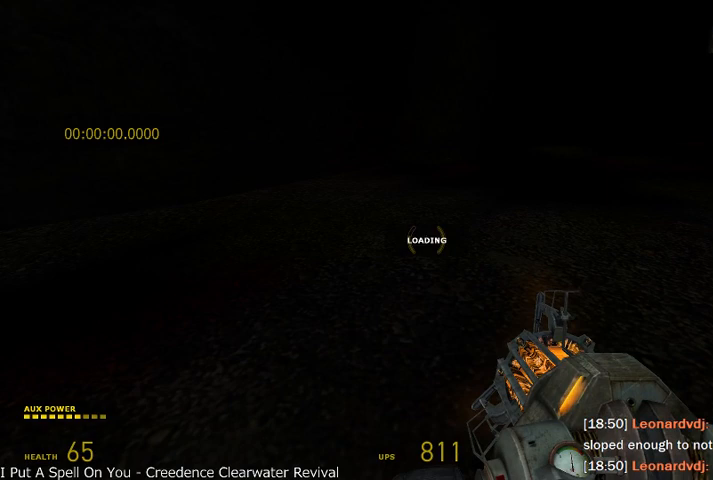
{"keys": ["a"], "mouse": [], "events": [[333, "a", "down"]]}
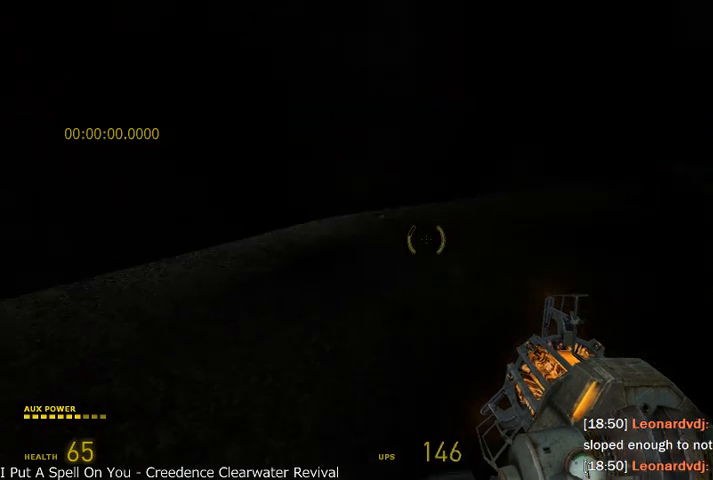
{"keys": ["a", "w"], "mouse": [], "events": [[458, "w", "down"]]}
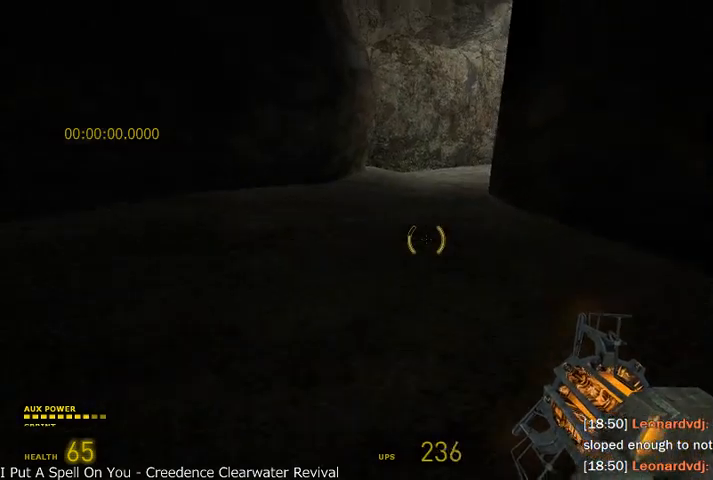
{"keys": ["d", "shift"], "mouse": ["wheel_up"], "events": [[41, "a", "up"], [41, "alt", "down"], [208, "mouse_wheel_up", "down"], [333, "d", "down"], [333, "shift", "down"], [375, "alt", "up"], [375, "w", "up"]]}
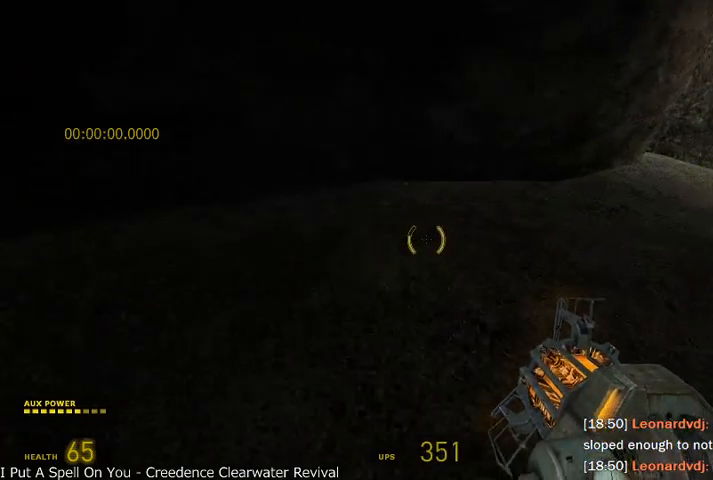
{"keys": ["d", "s", "shift"], "mouse": ["wheel_up"], "events": [[83, "s", "down"]]}
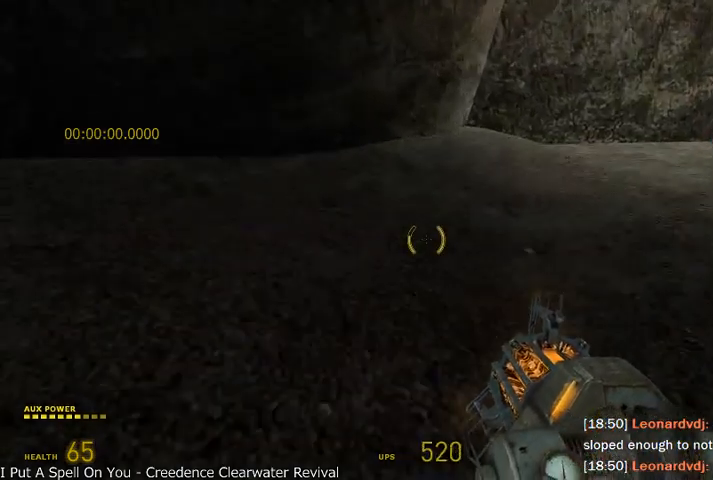
{"keys": ["d", "s", "shift"], "mouse": ["wheel_down"], "events": [[208, "mouse_wheel_down", "down"], [458, "mouse_wheel_up", "up"]]}
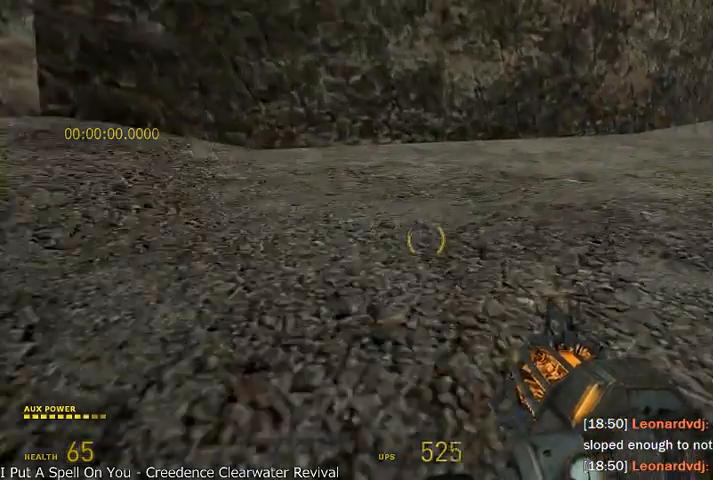
{"keys": ["d", "s", "shift"], "mouse": ["wheel_down"], "events": []}
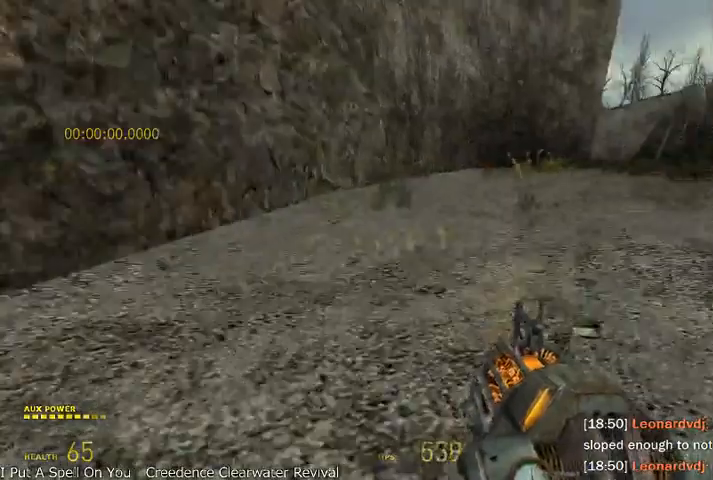
{"keys": ["d", "s", "shift"], "mouse": ["wheel_up"], "events": [[41, "mouse_wheel_down", "up"], [41, "mouse_wheel_up", "down"]]}
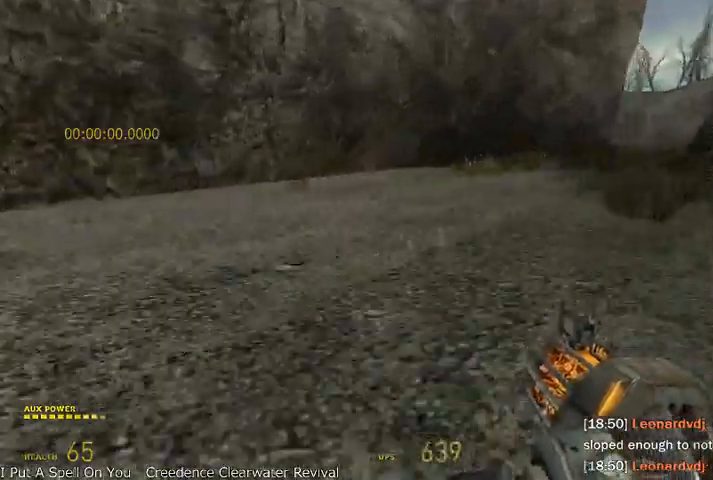
{"keys": ["d", "s", "shift"], "mouse": ["wheel_down"], "events": [[41, "mouse_wheel_down", "down"], [208, "mouse_wheel_up", "up"]]}
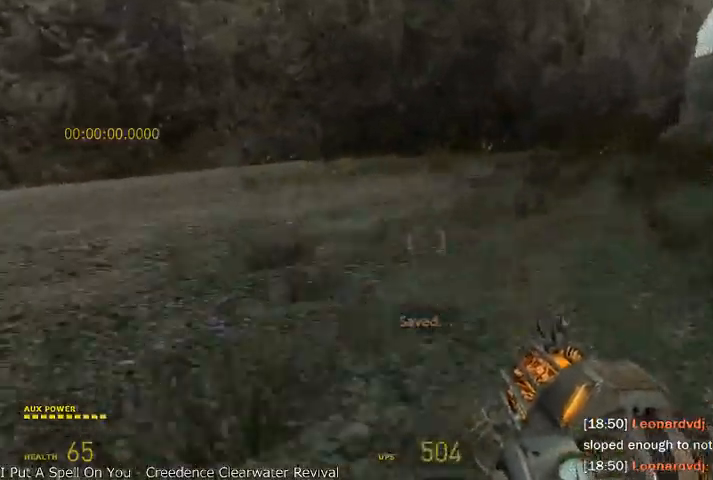
{"keys": ["d", "s", "shift"], "mouse": ["wheel_up"], "events": [[125, "mouse_wheel_down", "up"], [166, "mouse_wheel_up", "down"]]}
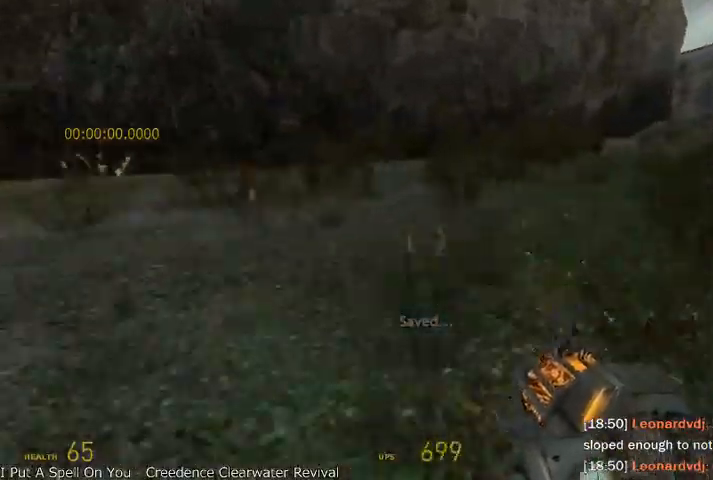
{"keys": ["d", "s", "shift"], "mouse": ["wheel_down"], "events": [[83, "mouse_wheel_down", "down"], [416, "mouse_wheel_up", "up"]]}
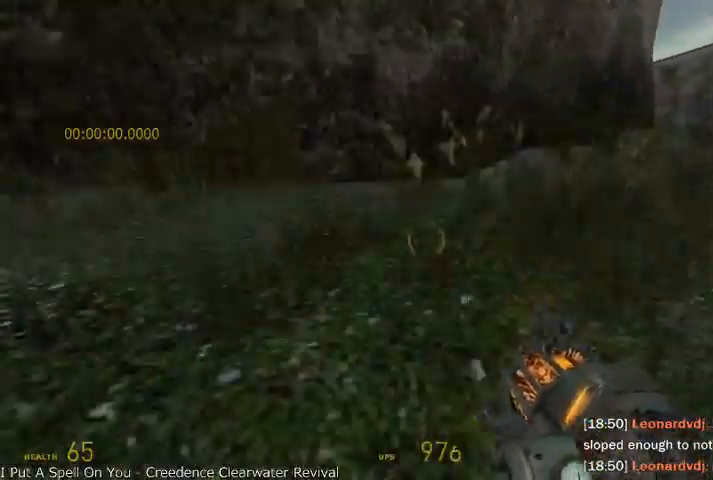
{"keys": ["d", "s", "shift"], "mouse": ["wheel_up", "wheel_down"], "events": [[291, "mouse_wheel_up", "down"]]}
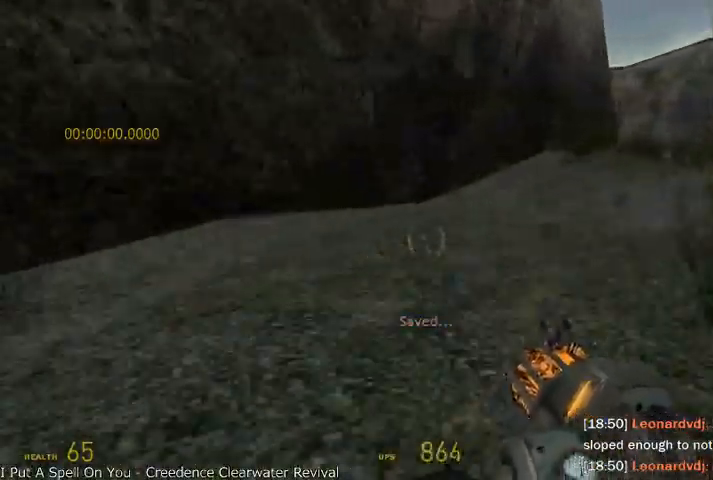
{"keys": ["d", "s", "shift"], "mouse": [], "events": [[41, "mouse_wheel_down", "up"], [416, "mouse_wheel_up", "up"]]}
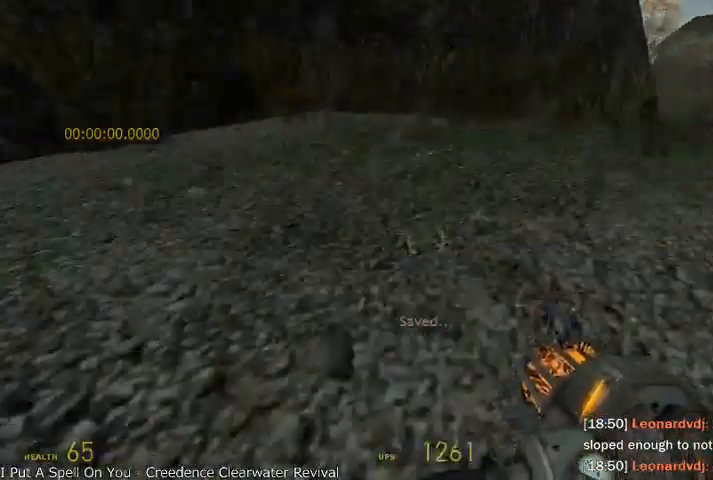
{"keys": ["a", "shift"], "mouse": ["wheel_up"], "events": [[41, "mouse_wheel_up", "down"], [458, "s", "up"], [500, "a", "down"], [500, "d", "up"]]}
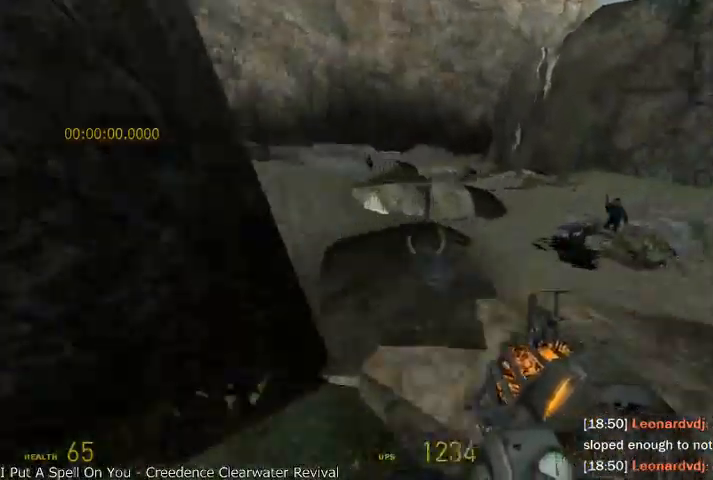
{"keys": ["a", "alt"], "mouse": [], "events": [[83, "shift", "up"], [125, "mouse_wheel_up", "up"], [291, "alt", "down"]]}
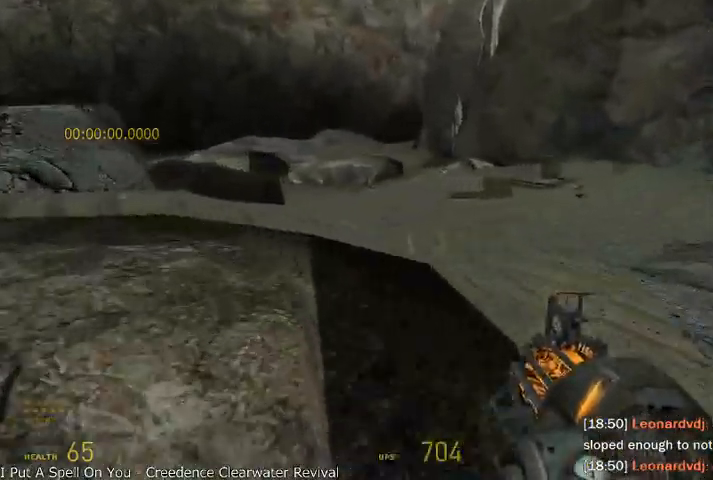
{"keys": ["w"], "mouse": [], "events": [[83, "a", "up"], [83, "d", "down"], [208, "w", "down"], [333, "d", "up"], [458, "alt", "up"]]}
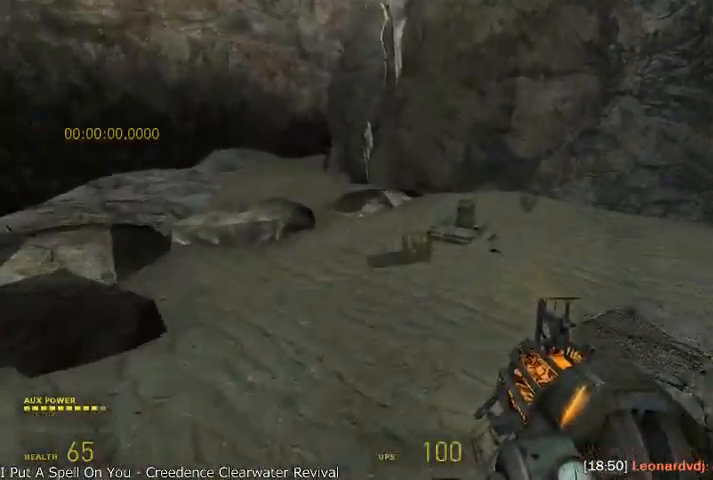
{"keys": ["alt", "w"], "mouse": [], "events": [[125, "alt", "down"]]}
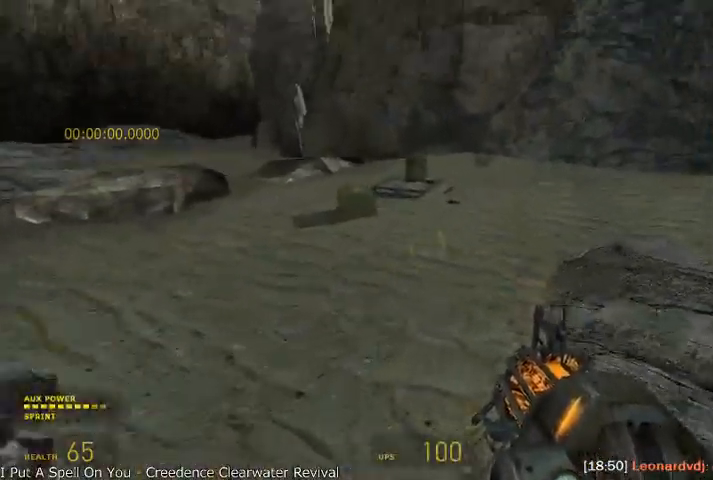
{"keys": ["alt", "w"], "mouse": ["wheel_up"], "events": [[500, "mouse_wheel_up", "down"]]}
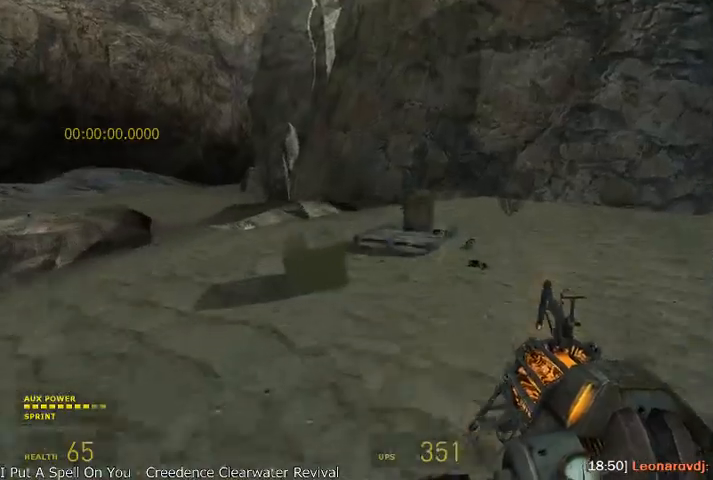
{"keys": ["alt", "d"], "mouse": ["wheel_up"], "events": [[125, "shift", "down"], [291, "d", "down"], [291, "mouse_left", "down"], [416, "w", "up"], [458, "shift", "up"], [500, "mouse_left", "up"]]}
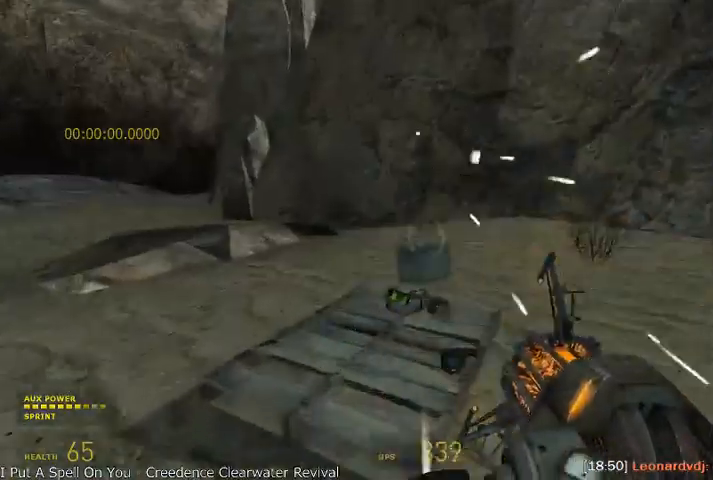
{"keys": ["a", "w"], "mouse": [], "events": [[83, "alt", "up"], [83, "mouse_wheel_up", "up"], [166, "w", "down"], [333, "d", "up"], [375, "a", "down"]]}
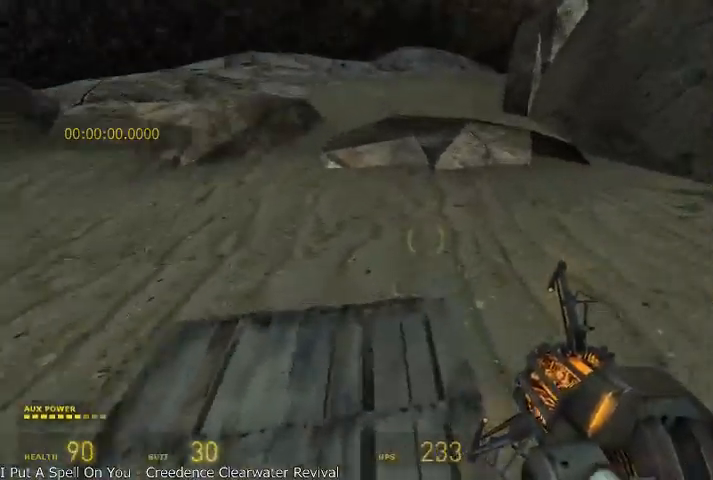
{"keys": ["alt", "w"], "mouse": [], "events": [[83, "a", "up"], [208, "alt", "down"]]}
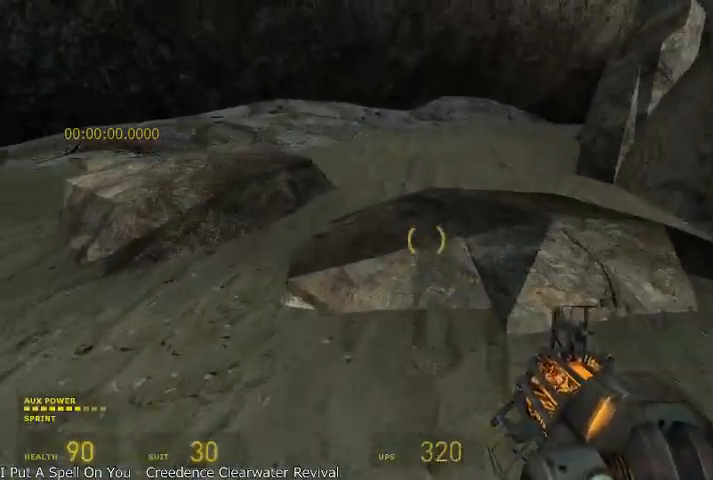
{"keys": ["d", "s", "shift"], "mouse": ["wheel_up"], "events": [[125, "mouse_wheel_up", "down"], [208, "d", "down"], [208, "shift", "down"], [291, "w", "up"], [375, "alt", "up"], [500, "s", "down"]]}